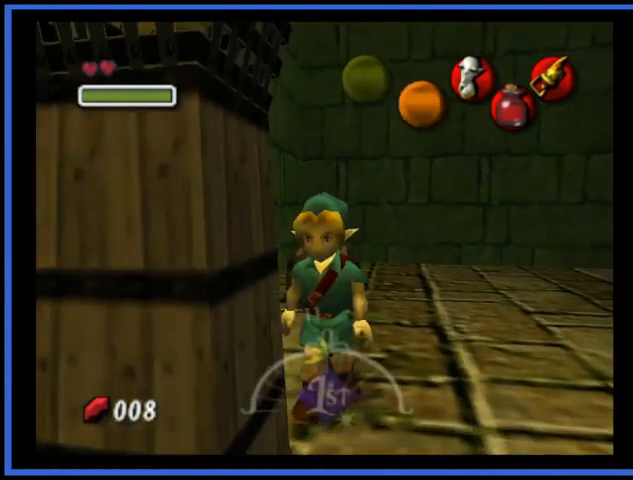
Gameplay with a controller (Xbox layout); each line is a JSON object with the inputs held at the frame after it. "events" lists button and stick changes between this image and that frame as [ms after this image, input, new state], when the widget could be followed in between. Not read: L3 R3.
{"buttons": [], "left_stick": "up", "right_stick": "center", "events": [[250, "A", "down"], [459, "A", "up"]]}
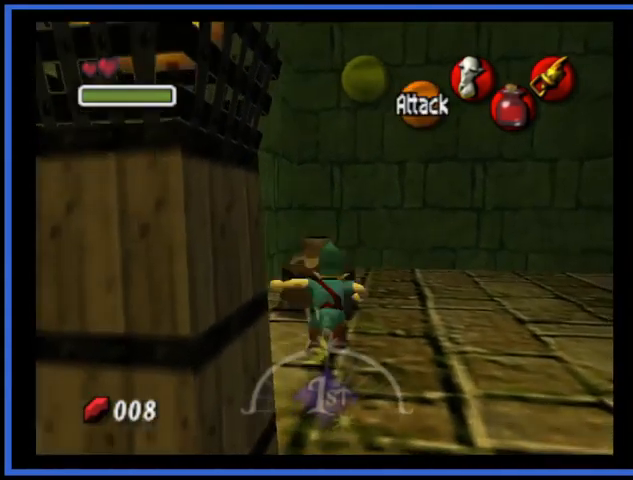
{"buttons": [], "left_stick": "center", "right_stick": "center", "events": [[334, "left_stick", "center"]]}
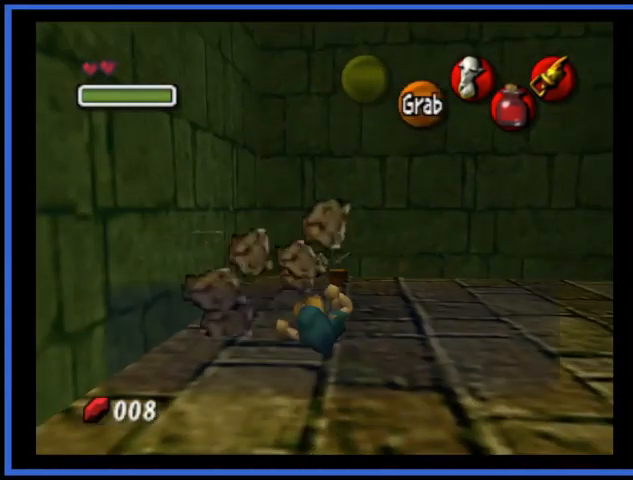
{"buttons": [], "left_stick": "center", "right_stick": "center", "events": []}
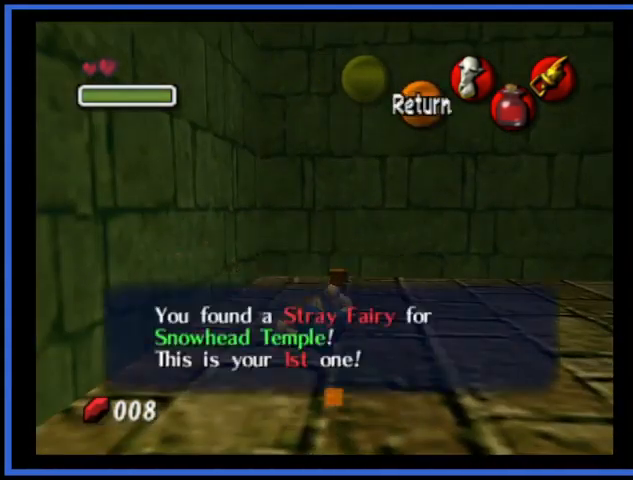
{"buttons": [], "left_stick": "down-right", "right_stick": "center", "events": [[334, "A", "down"], [459, "A", "up"], [501, "left_stick", "down-right"]]}
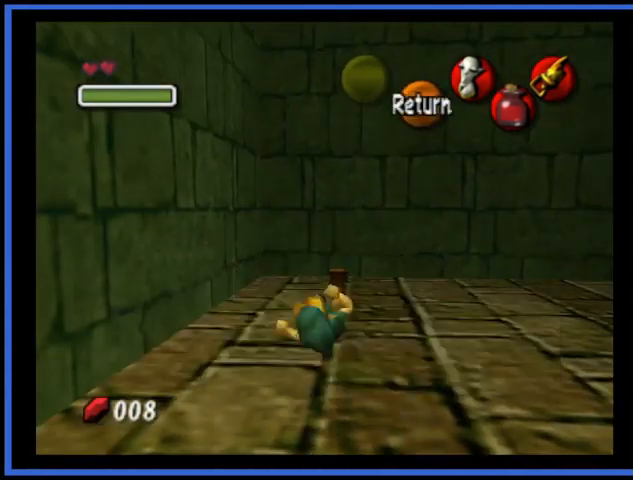
{"buttons": [], "left_stick": "down-right", "right_stick": "center", "events": []}
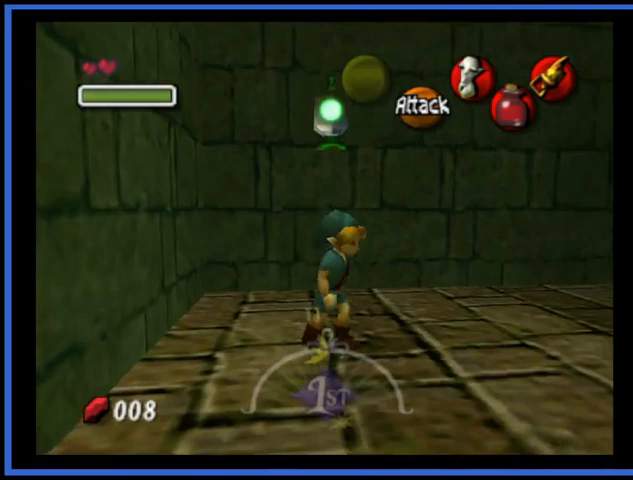
{"buttons": ["A"], "left_stick": "right", "right_stick": "center", "events": [[292, "left_stick", "right"], [501, "A", "down"]]}
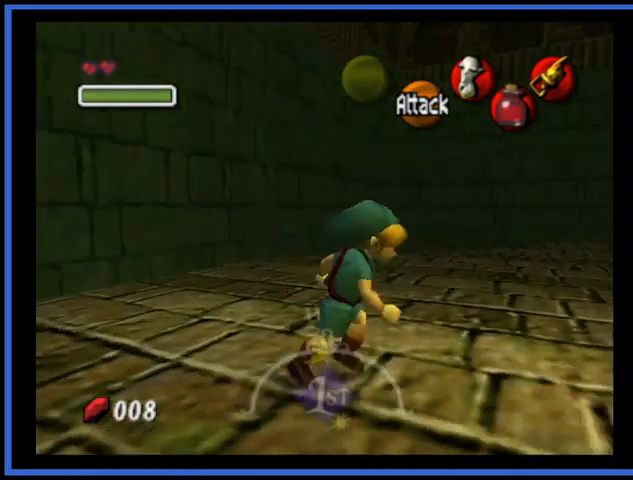
{"buttons": [], "left_stick": "up-right", "right_stick": "center", "events": [[292, "A", "up"], [334, "left_stick", "up-right"]]}
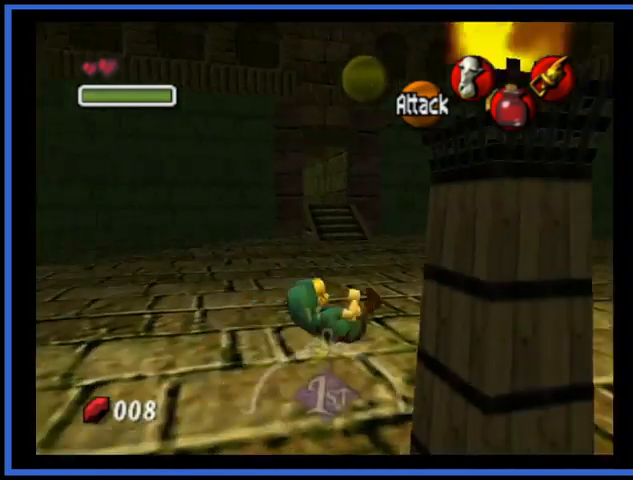
{"buttons": [], "left_stick": "center", "right_stick": "right", "events": [[334, "left_stick", "center"], [334, "right_stick", "right"]]}
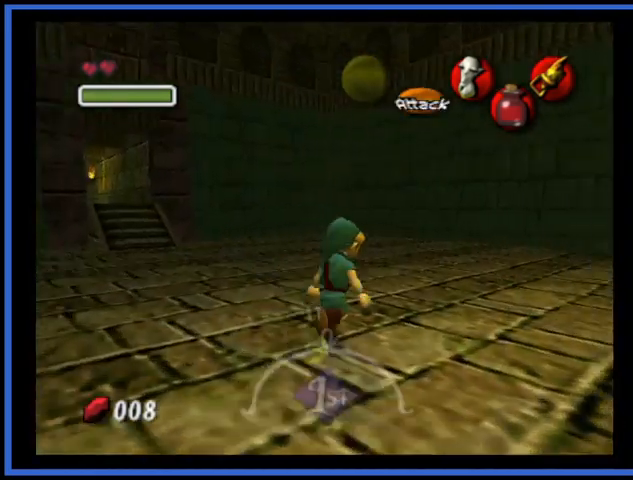
{"buttons": [], "left_stick": "down-right", "right_stick": "right", "events": [[292, "left_stick", "down-right"]]}
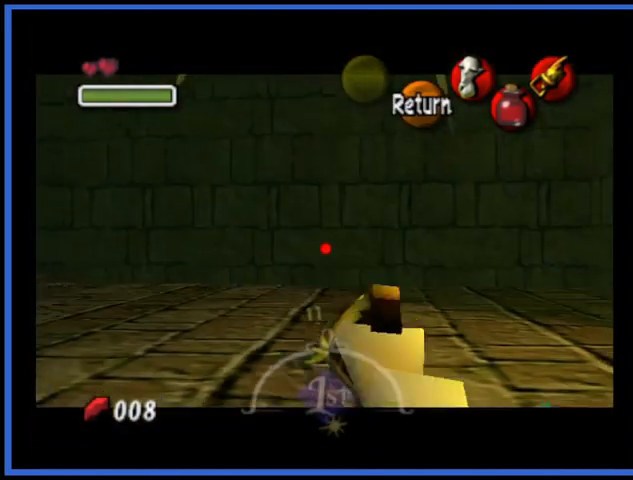
{"buttons": [], "left_stick": "down-right", "right_stick": "right", "events": []}
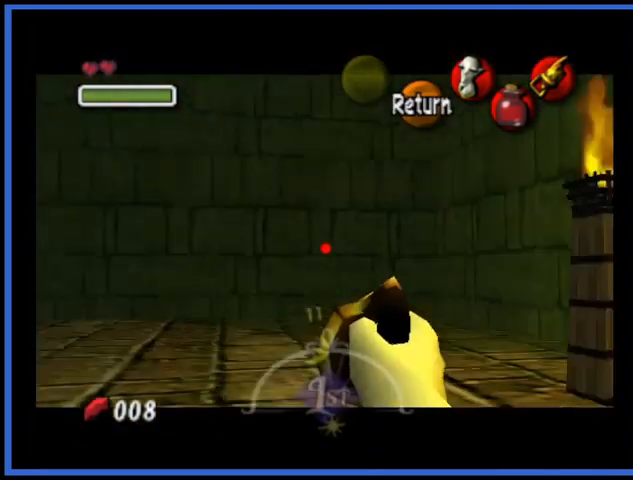
{"buttons": [], "left_stick": "down-right", "right_stick": "right", "events": []}
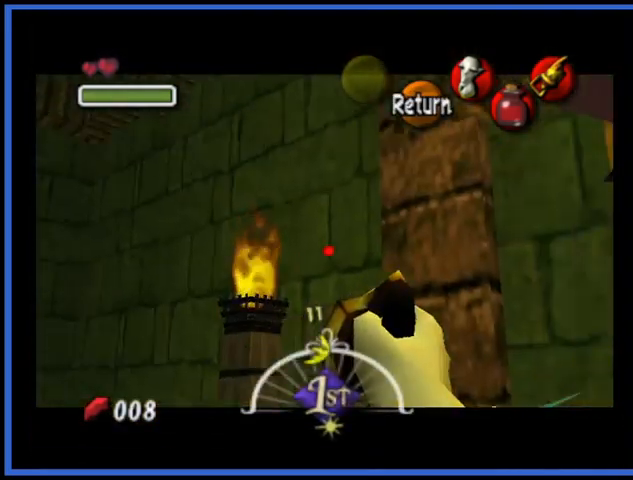
{"buttons": [], "left_stick": "down-right", "right_stick": "right", "events": []}
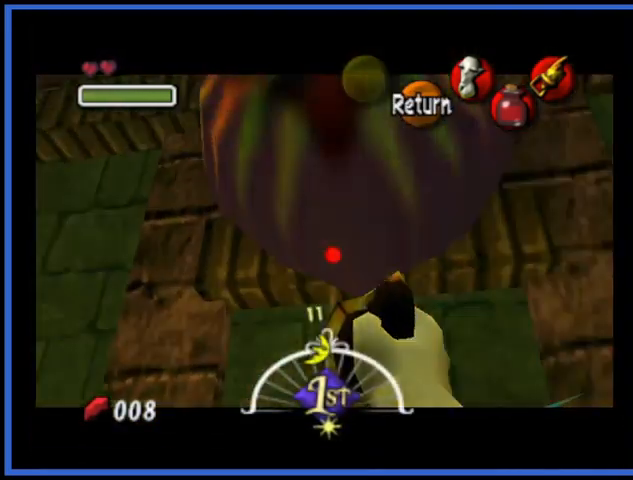
{"buttons": [], "left_stick": "center", "right_stick": "center", "events": [[42, "right_stick", "center"], [83, "left_stick", "center"]]}
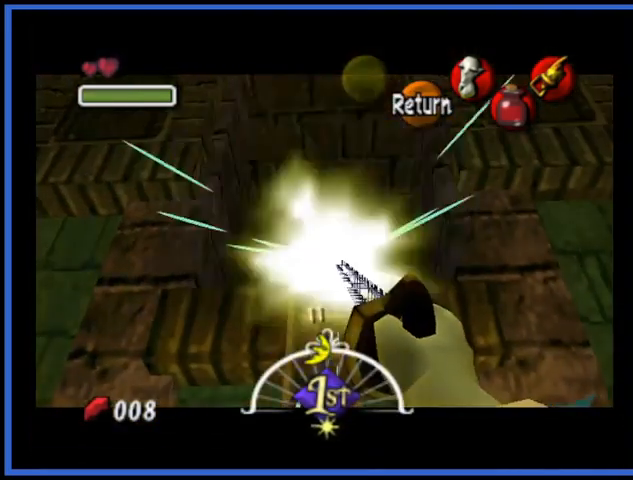
{"buttons": [], "left_stick": "up", "right_stick": "center", "events": [[42, "A", "down"], [84, "left_stick", "up"], [167, "A", "up"]]}
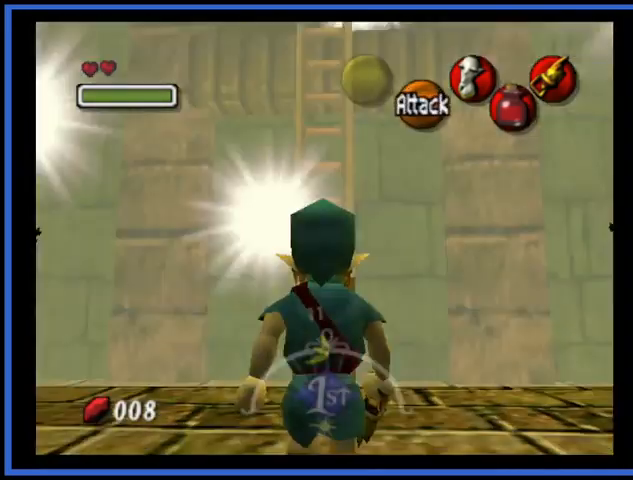
{"buttons": [], "left_stick": "up", "right_stick": "center", "events": []}
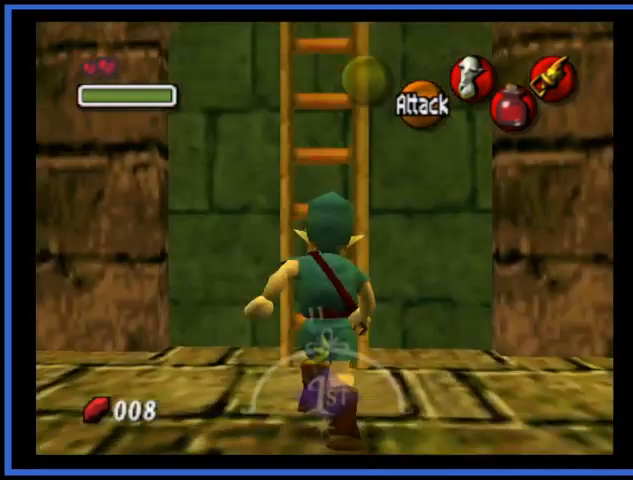
{"buttons": [], "left_stick": "up", "right_stick": "center", "events": []}
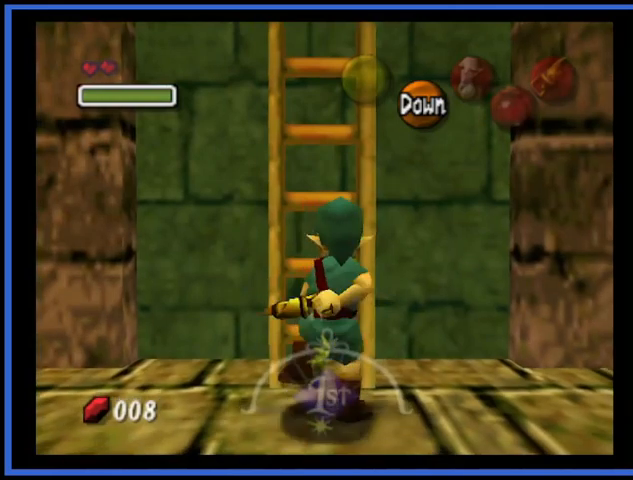
{"buttons": [], "left_stick": "up", "right_stick": "center", "events": []}
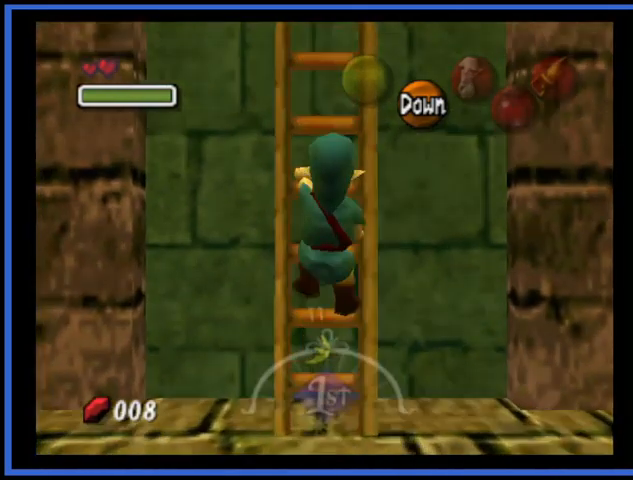
{"buttons": [], "left_stick": "up", "right_stick": "center", "events": []}
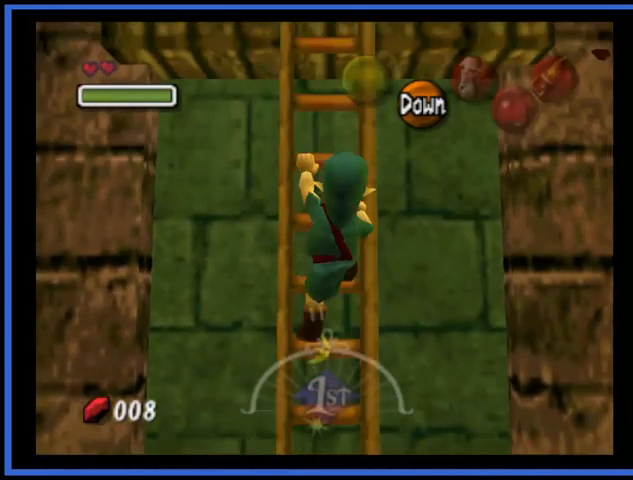
{"buttons": [], "left_stick": "up", "right_stick": "center", "events": []}
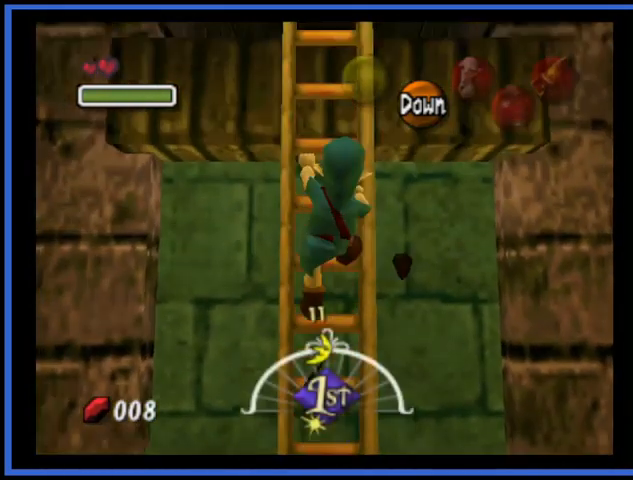
{"buttons": [], "left_stick": "up", "right_stick": "center", "events": []}
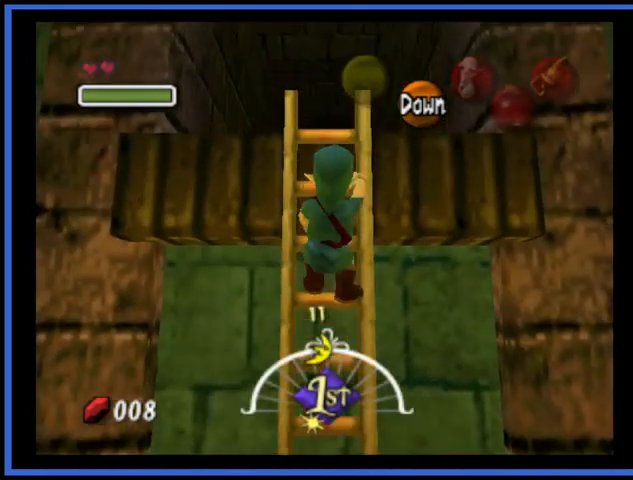
{"buttons": [], "left_stick": "up", "right_stick": "center", "events": []}
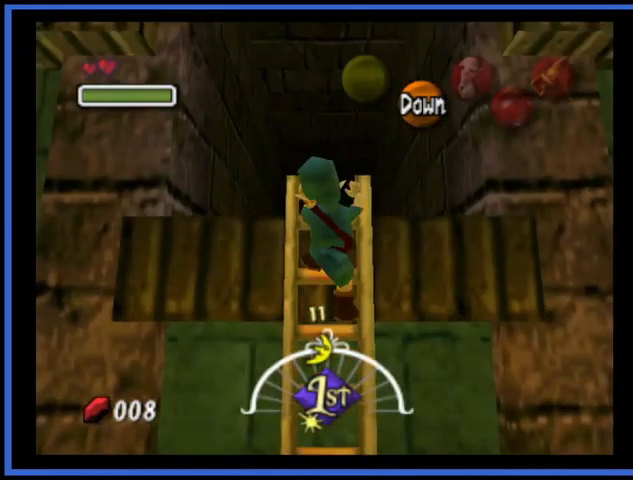
{"buttons": [], "left_stick": "up", "right_stick": "center", "events": []}
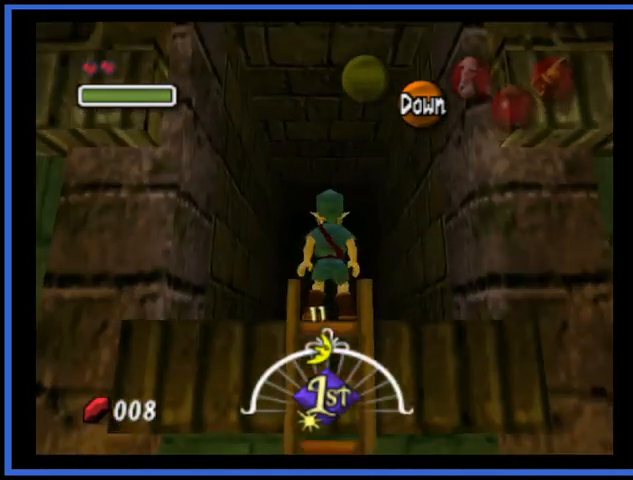
{"buttons": ["A"], "left_stick": "up", "right_stick": "center", "events": [[417, "A", "down"]]}
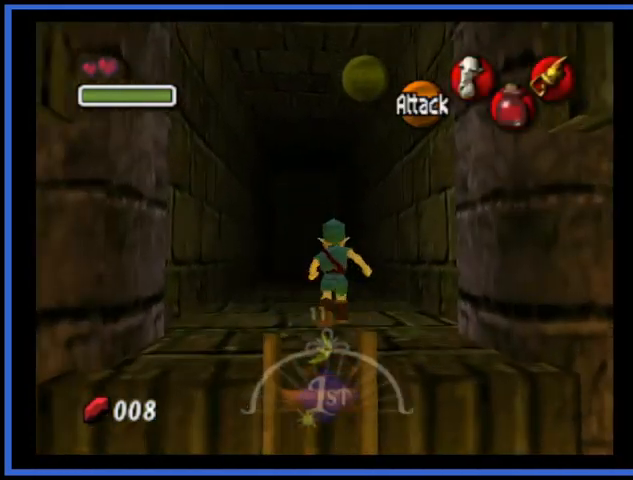
{"buttons": [], "left_stick": "up", "right_stick": "center", "events": [[250, "A", "up"]]}
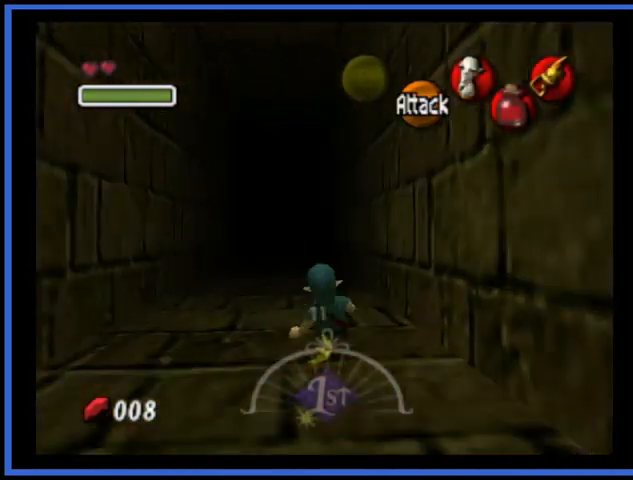
{"buttons": [], "left_stick": "up", "right_stick": "center", "events": []}
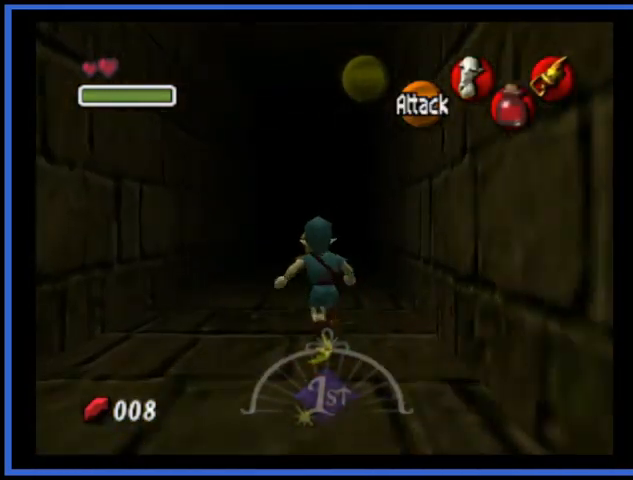
{"buttons": [], "left_stick": "up", "right_stick": "center", "events": []}
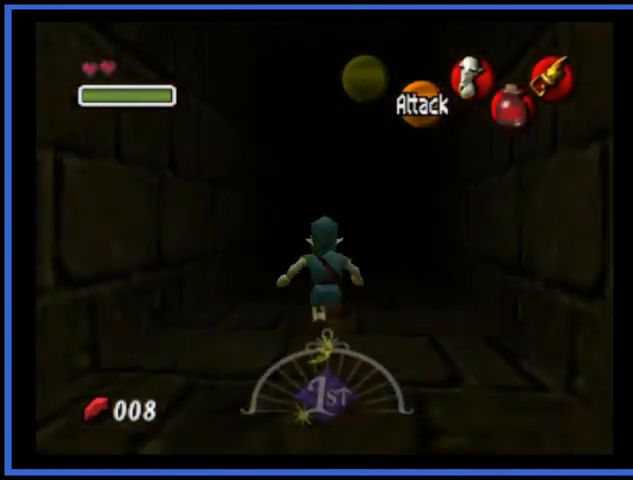
{"buttons": [], "left_stick": "up", "right_stick": "center", "events": []}
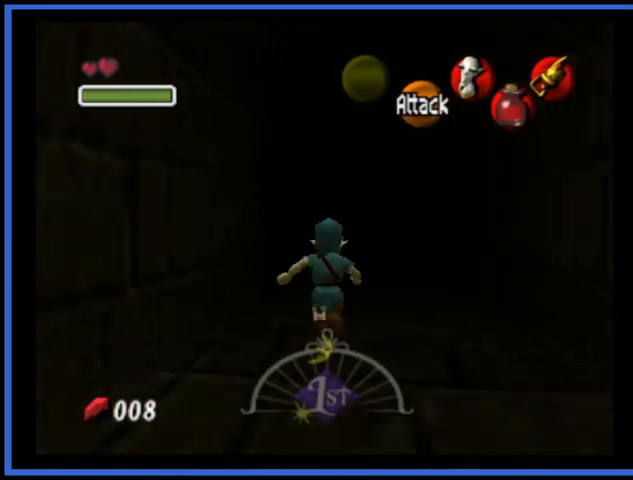
{"buttons": [], "left_stick": "up", "right_stick": "center", "events": []}